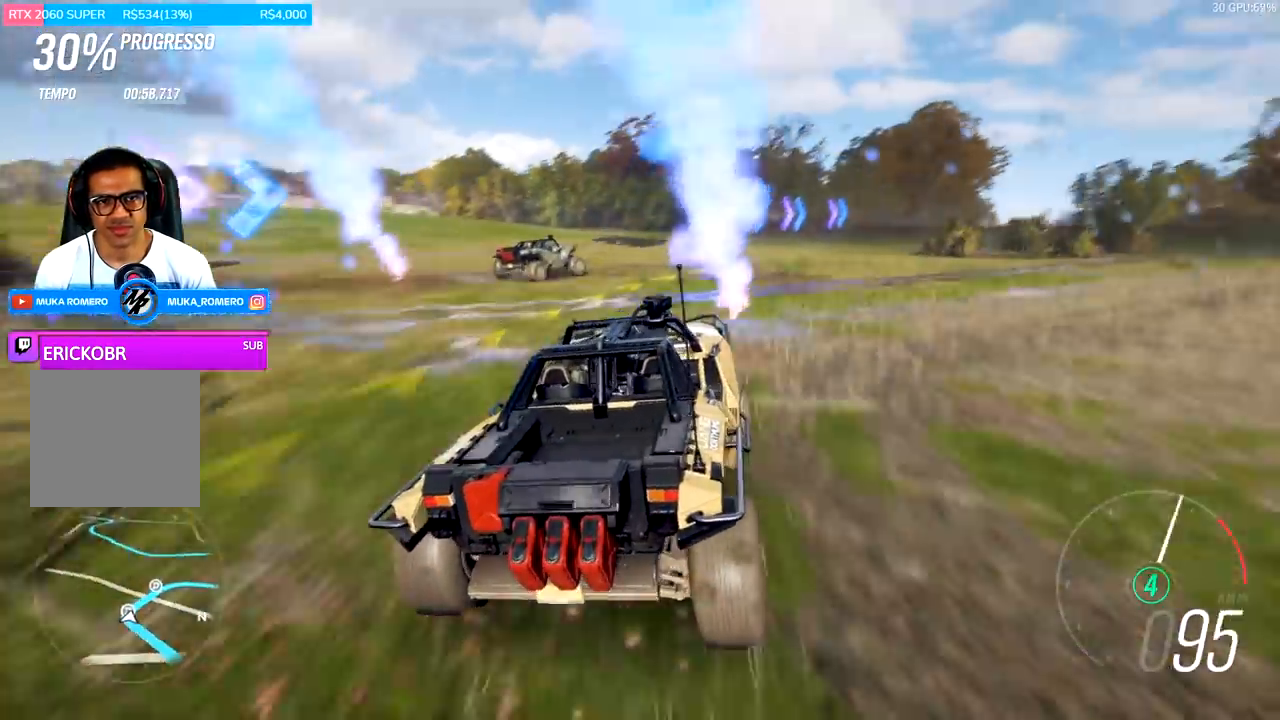
Gameplay with a controller (Xbox layout); each line is a JSON object with the inputs held at the frame after it. "events" lists button and stick changes between this image and that frame as [ms after this image, input, new state], when the widget could be followed in between.
{"buttons": ["R2"], "left_stick": "right", "right_stick": "center", "events": [[133, "left_stick", "right"]]}
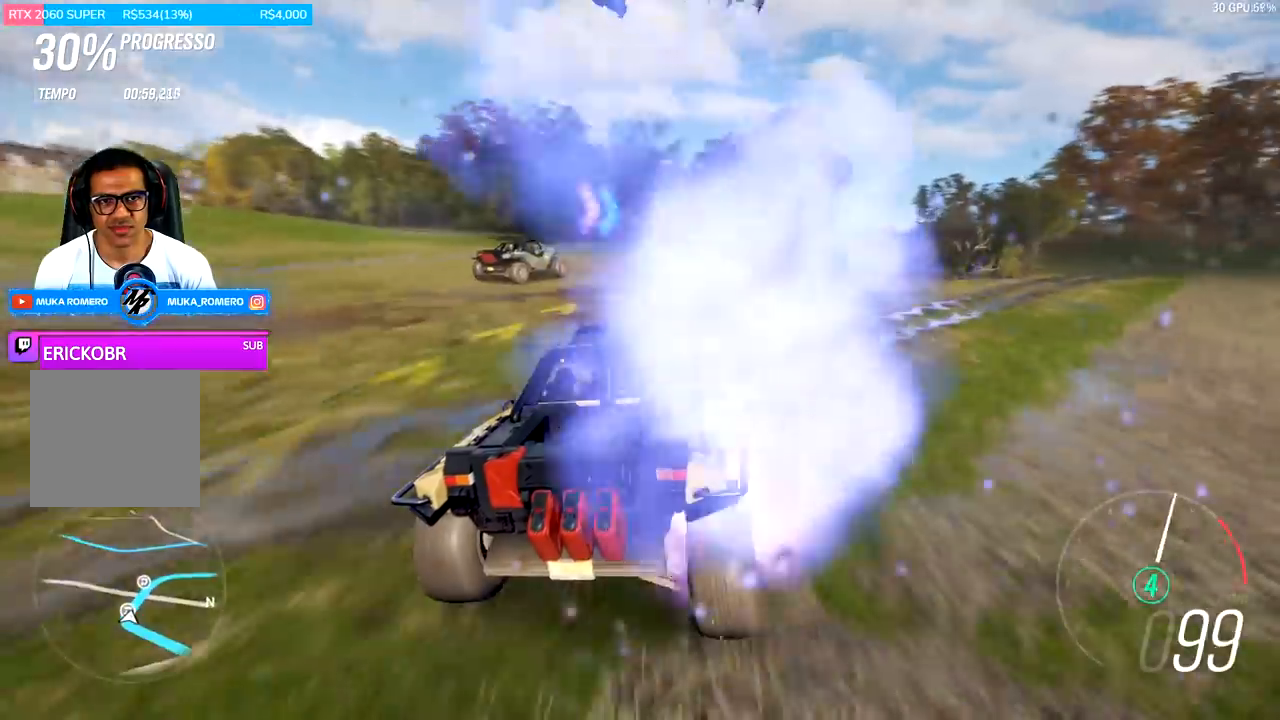
{"buttons": ["R2"], "left_stick": "right", "right_stick": "center", "events": [[133, "left_stick", "center"], [267, "left_stick", "left"], [467, "left_stick", "right"]]}
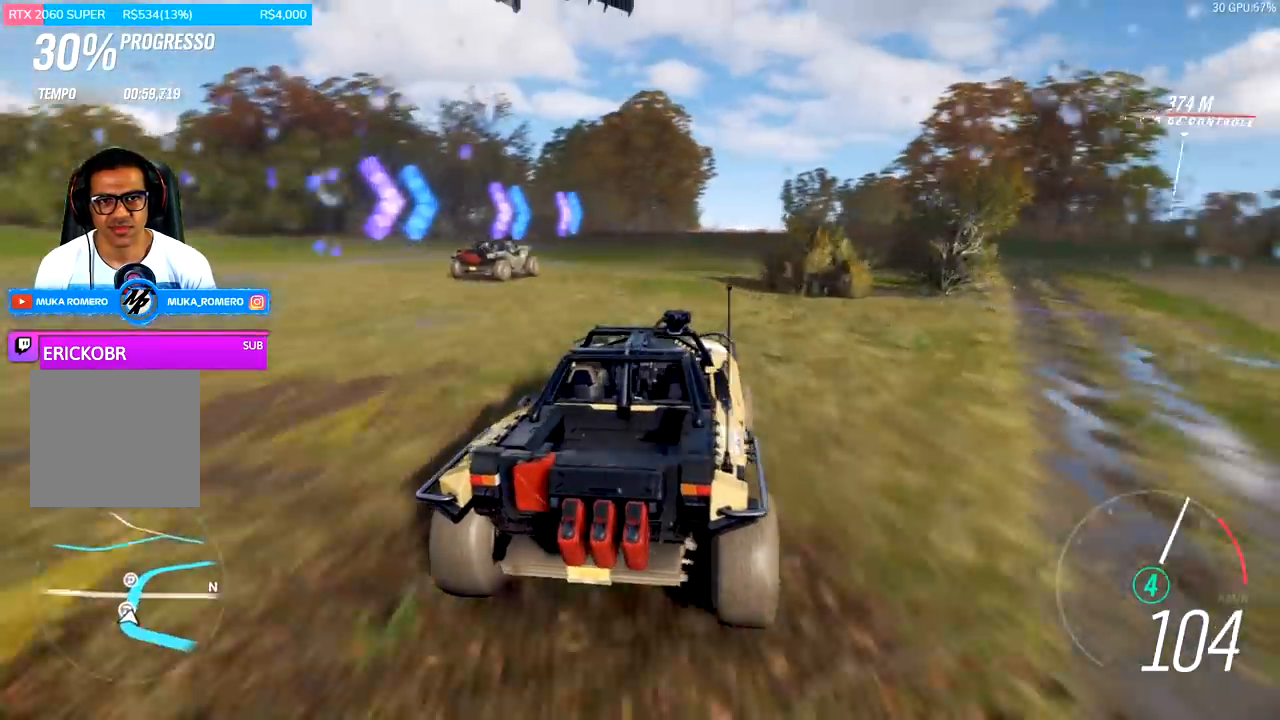
{"buttons": ["R2"], "left_stick": "right", "right_stick": "center", "events": []}
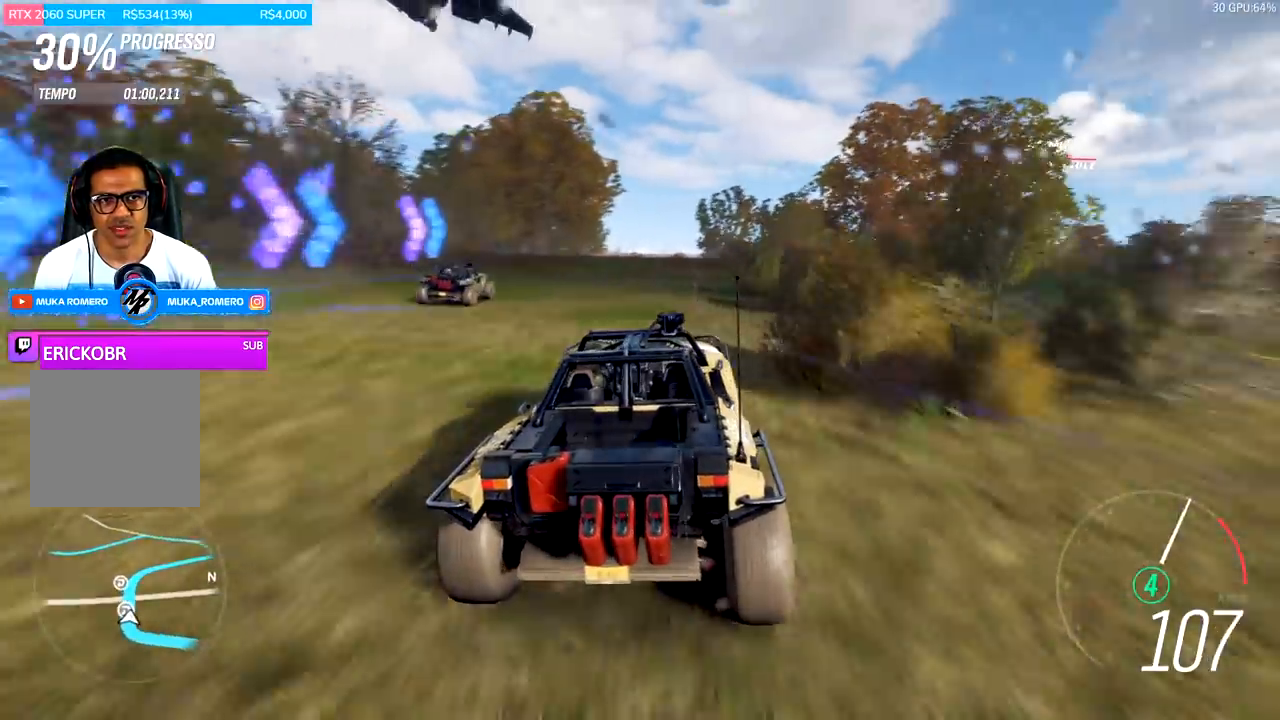
{"buttons": ["R2"], "left_stick": "down-left", "right_stick": "center", "events": [[167, "left_stick", "center"], [300, "left_stick", "down-left"]]}
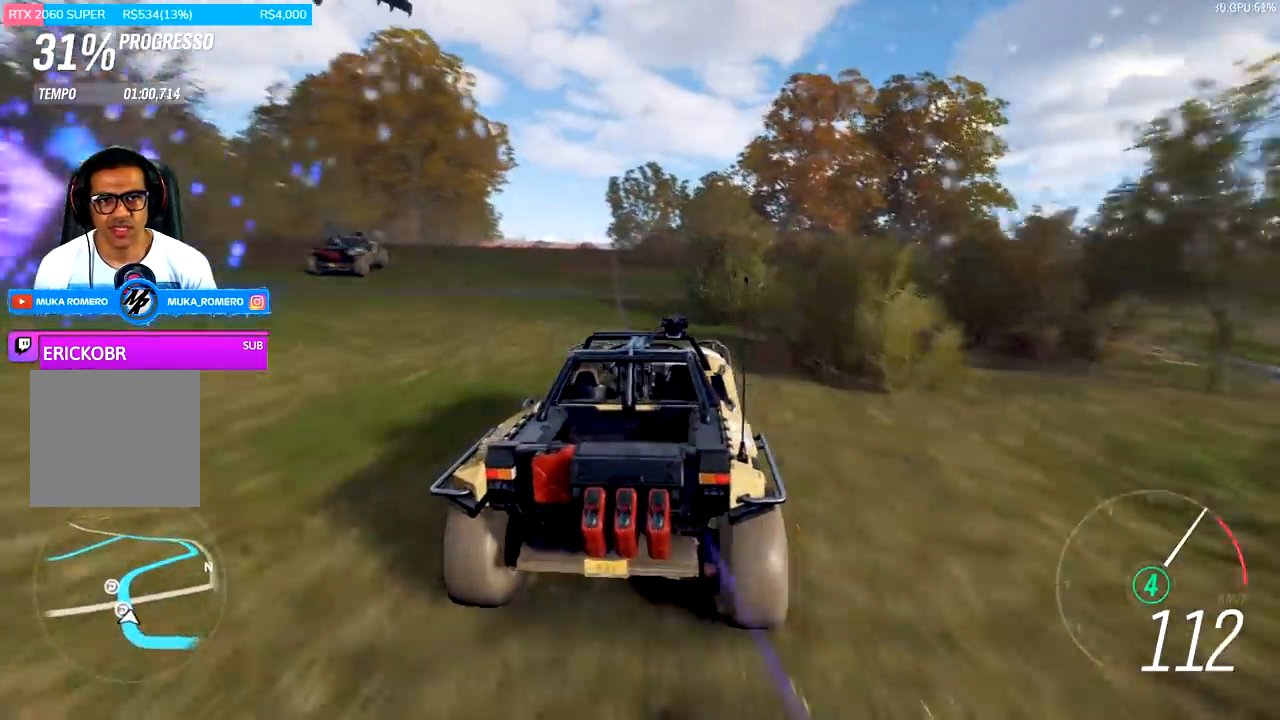
{"buttons": ["A", "B", "R2"], "left_stick": "center", "right_stick": "center", "events": [[267, "left_stick", "center"], [367, "left_stick", "left"], [433, "A", "down"], [433, "B", "down"], [500, "left_stick", "center"]]}
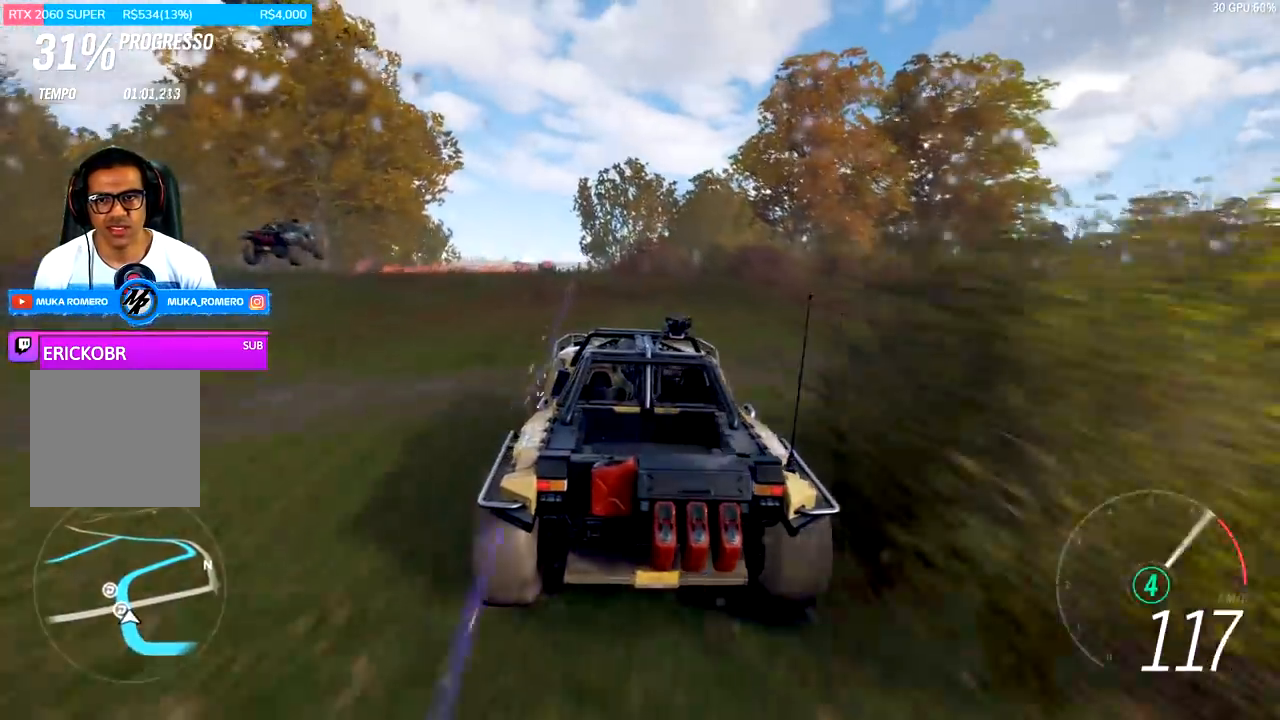
{"buttons": ["R2"], "left_stick": "down-left", "right_stick": "center", "events": [[67, "A", "up"], [67, "B", "up"], [200, "left_stick", "down-left"]]}
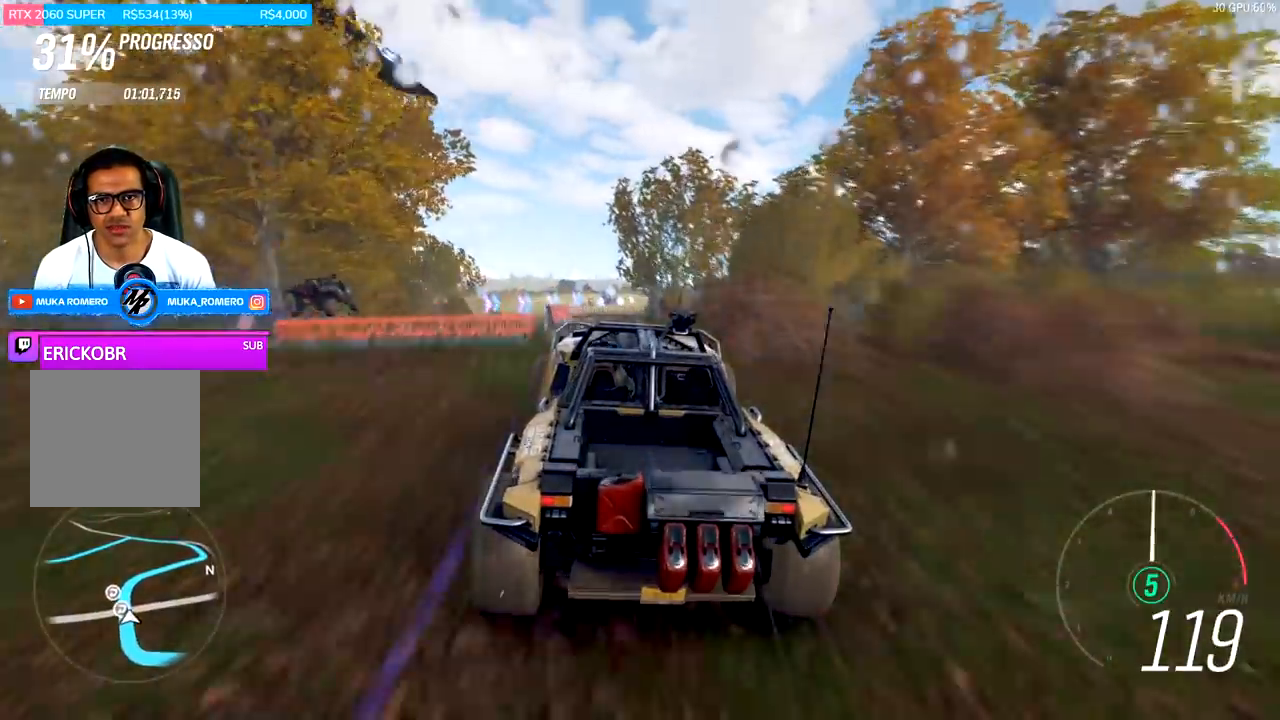
{"buttons": ["R2"], "left_stick": "right", "right_stick": "center", "events": [[33, "left_stick", "center"], [267, "left_stick", "right"]]}
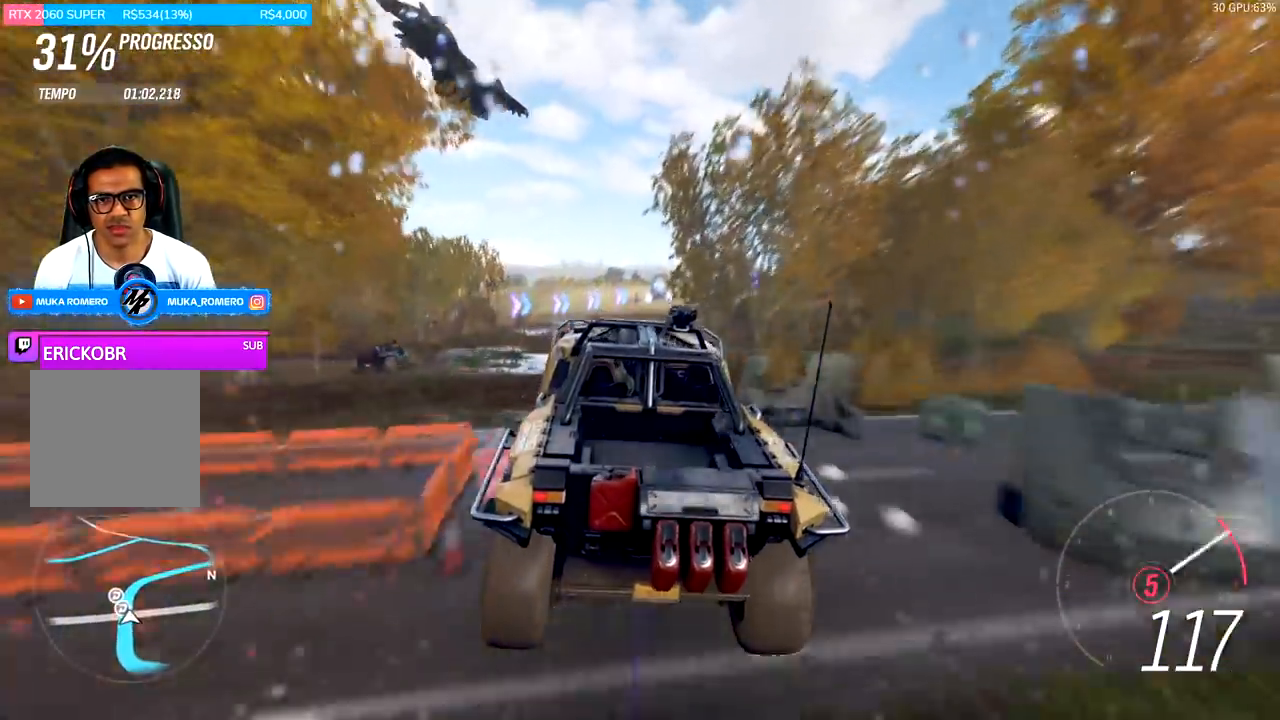
{"buttons": ["R2"], "left_stick": "center", "right_stick": "center", "events": [[67, "left_stick", "center"], [267, "left_stick", "right"], [500, "left_stick", "center"]]}
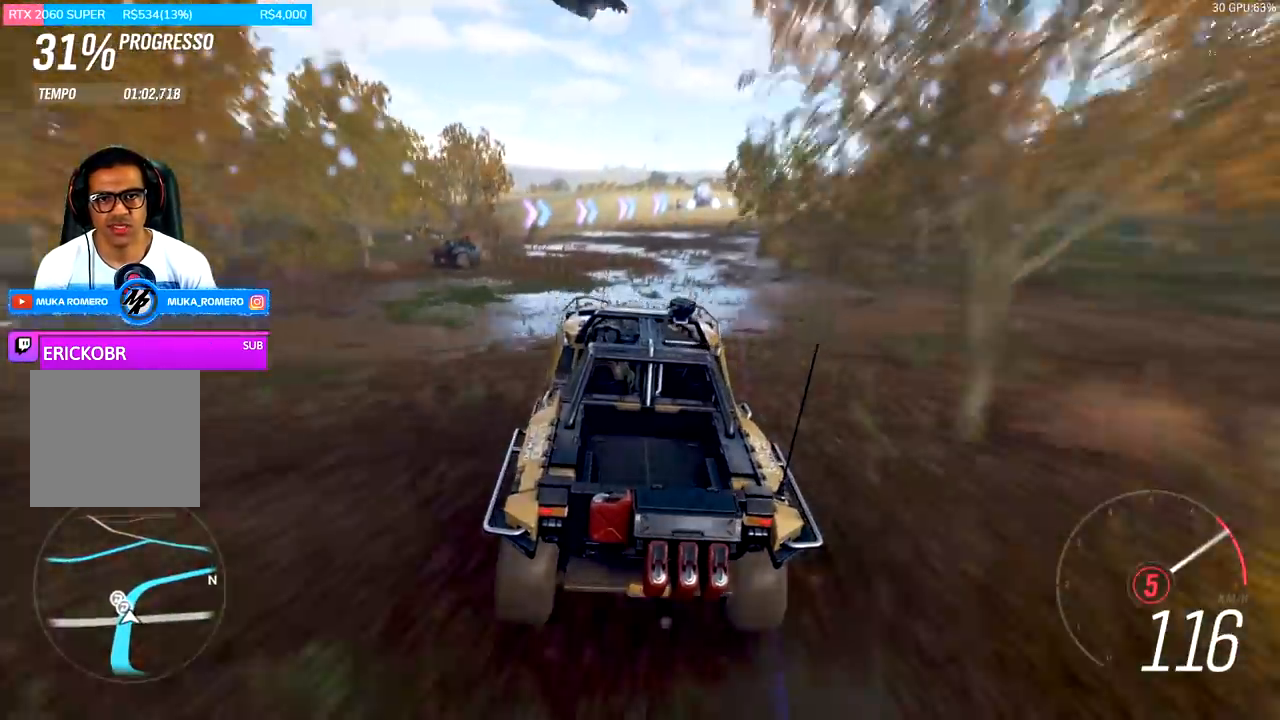
{"buttons": ["R2"], "left_stick": "center", "right_stick": "center", "events": [[133, "left_stick", "right"], [433, "left_stick", "center"]]}
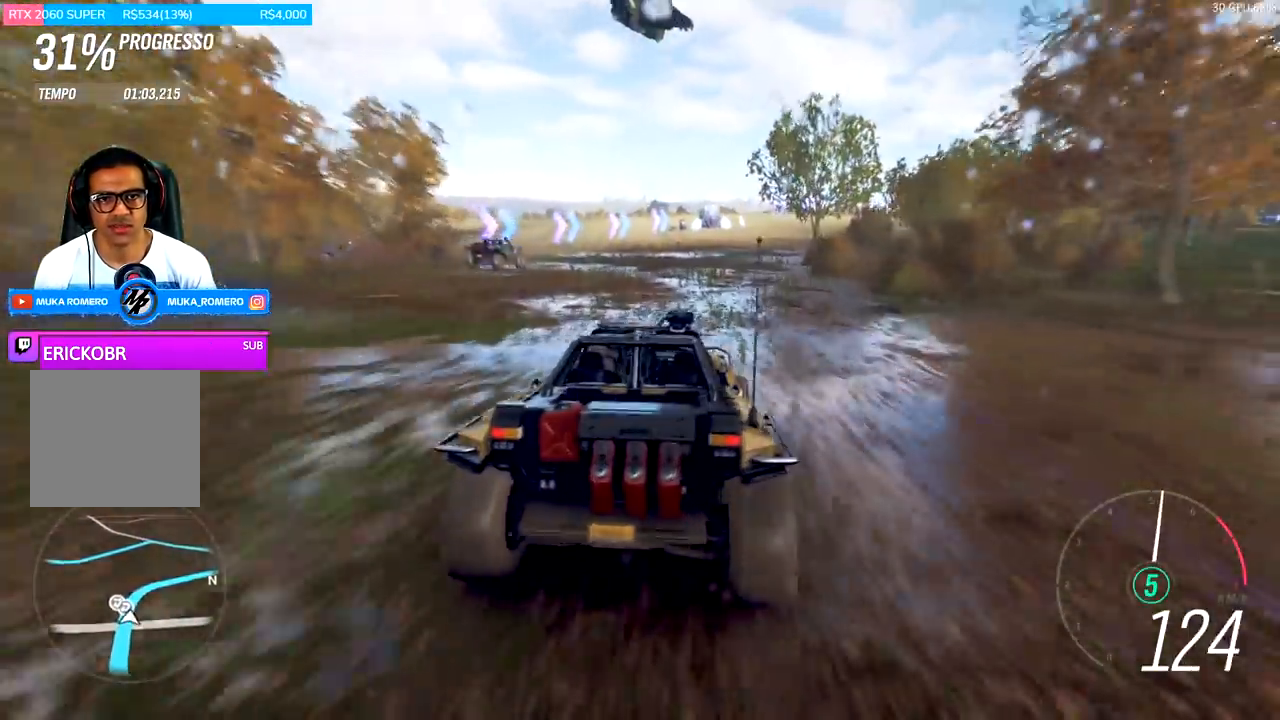
{"buttons": ["R2"], "left_stick": "center", "right_stick": "center", "events": []}
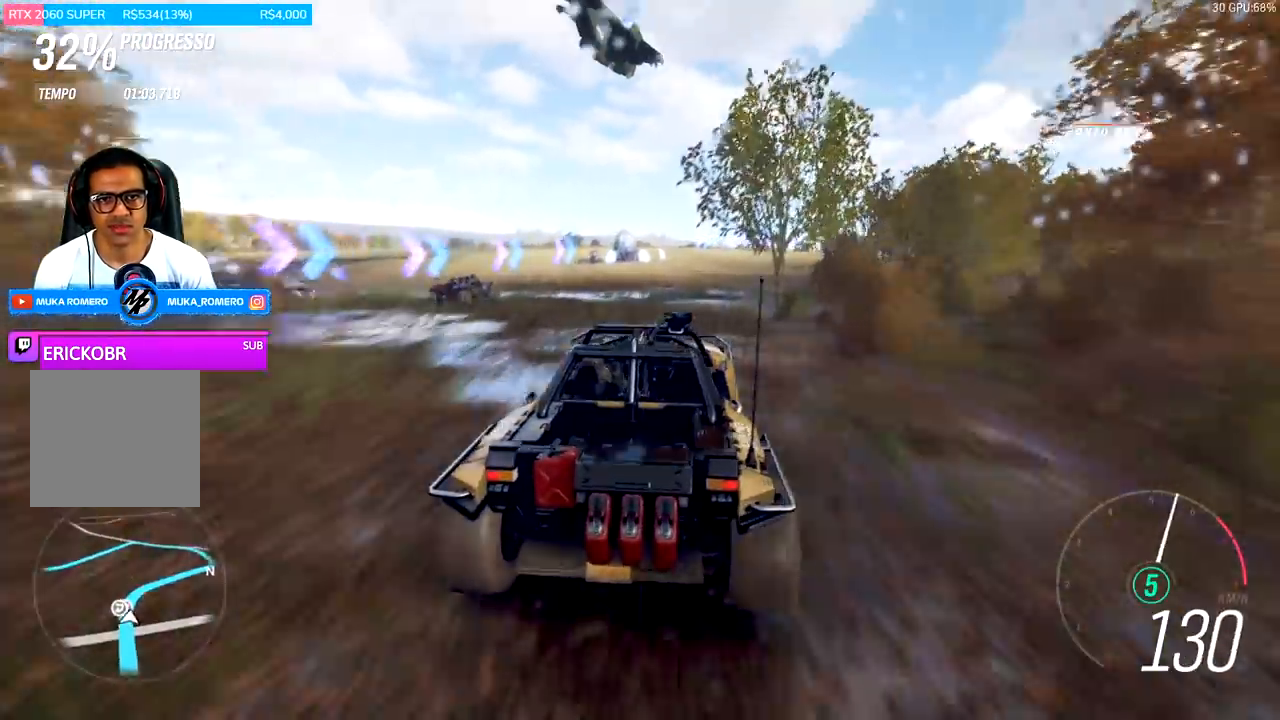
{"buttons": ["R2"], "left_stick": "right", "right_stick": "center", "events": [[33, "left_stick", "right"], [267, "left_stick", "center"], [433, "left_stick", "right"]]}
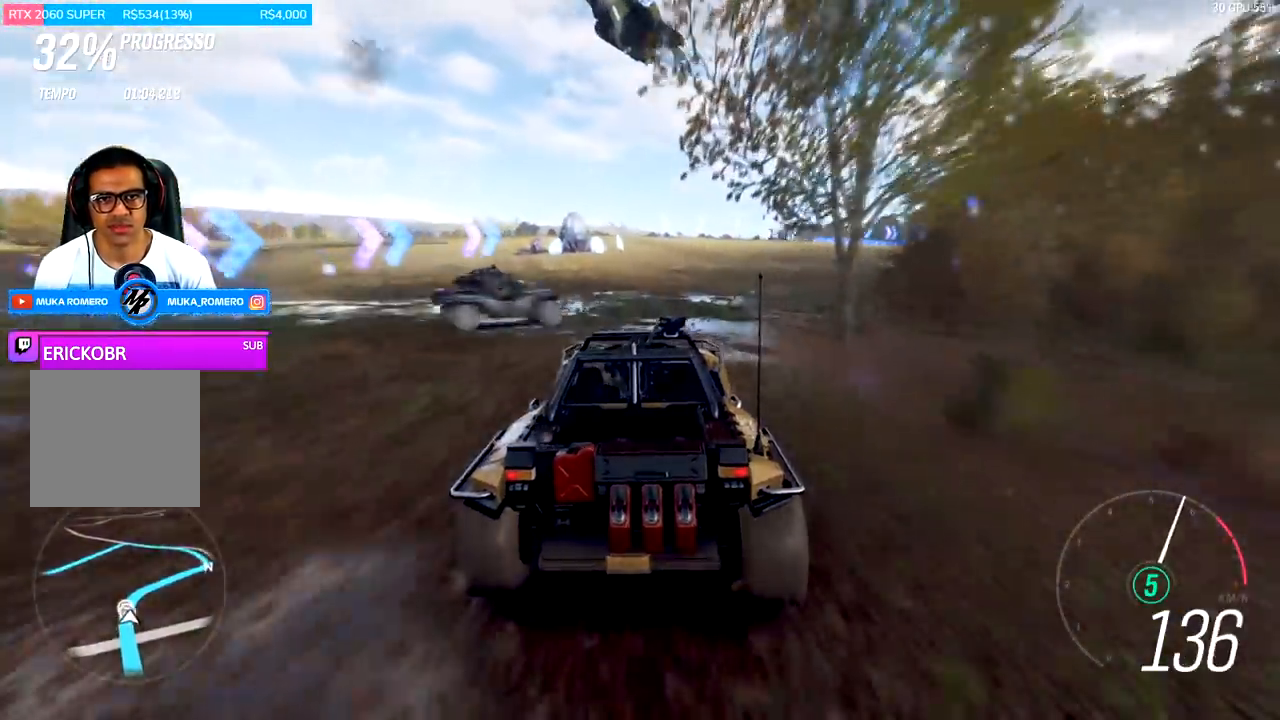
{"buttons": ["R2"], "left_stick": "right", "right_stick": "center", "events": [[367, "left_stick", "center"], [467, "left_stick", "right"]]}
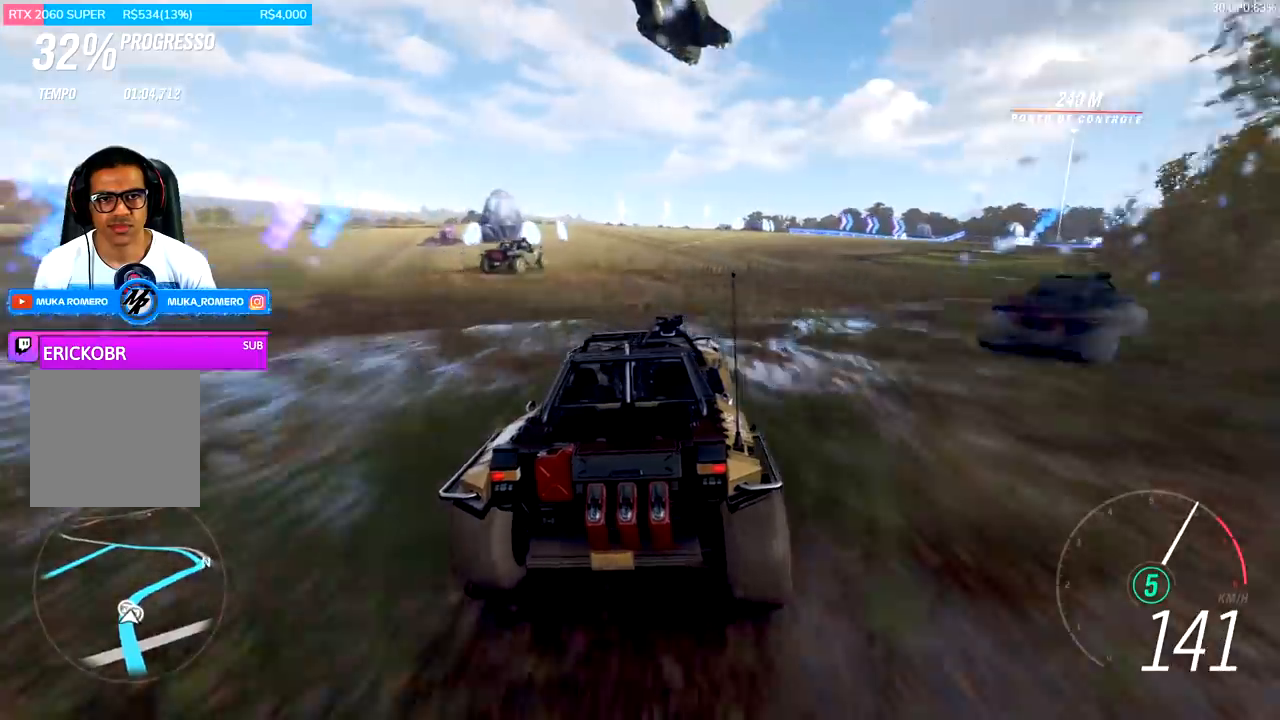
{"buttons": ["R2"], "left_stick": "right", "right_stick": "center", "events": [[367, "left_stick", "center"], [500, "left_stick", "right"]]}
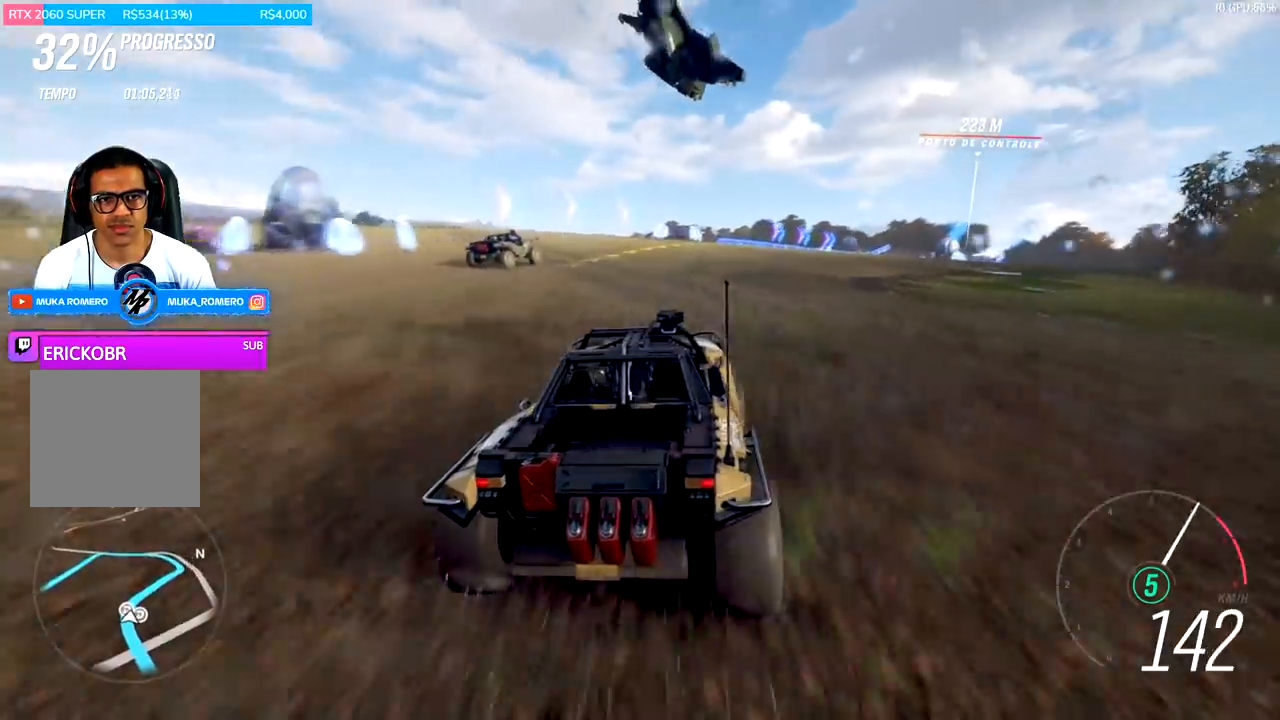
{"buttons": ["R2"], "left_stick": "right", "right_stick": "center", "events": [[300, "left_stick", "center"], [467, "left_stick", "right"]]}
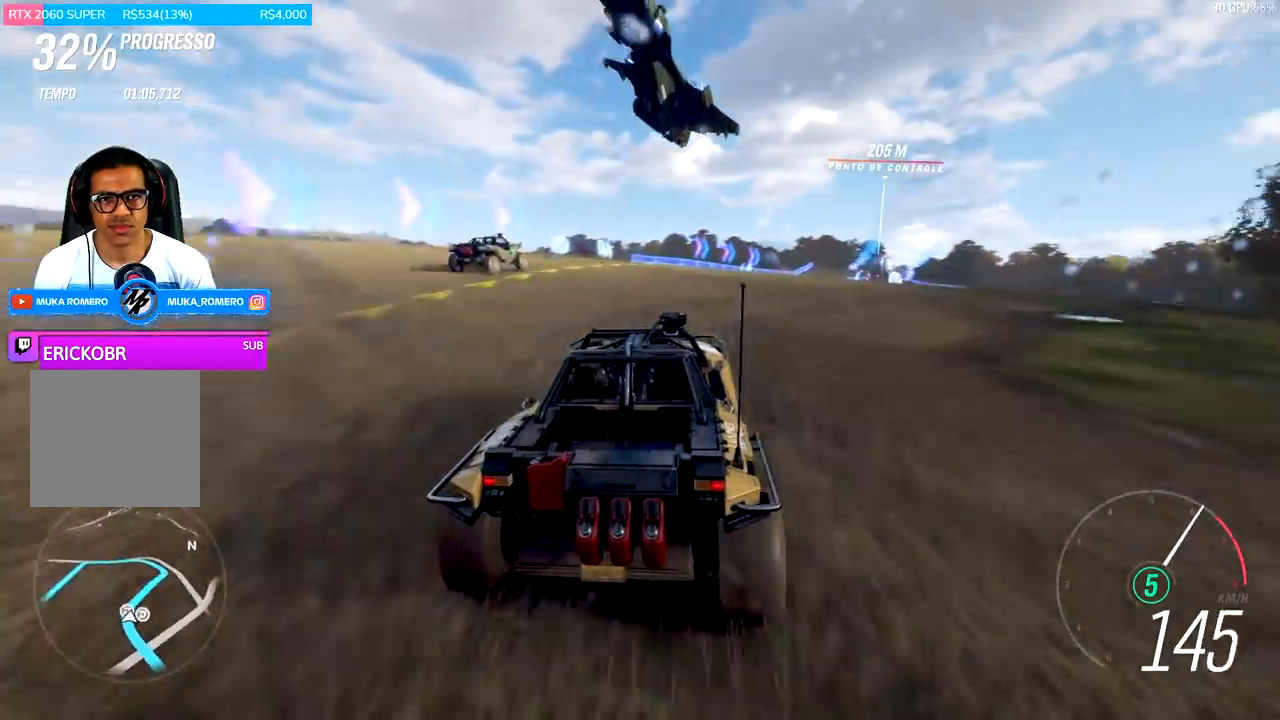
{"buttons": ["R2"], "left_stick": "right", "right_stick": "center", "events": [[100, "left_stick", "center"], [333, "left_stick", "right"]]}
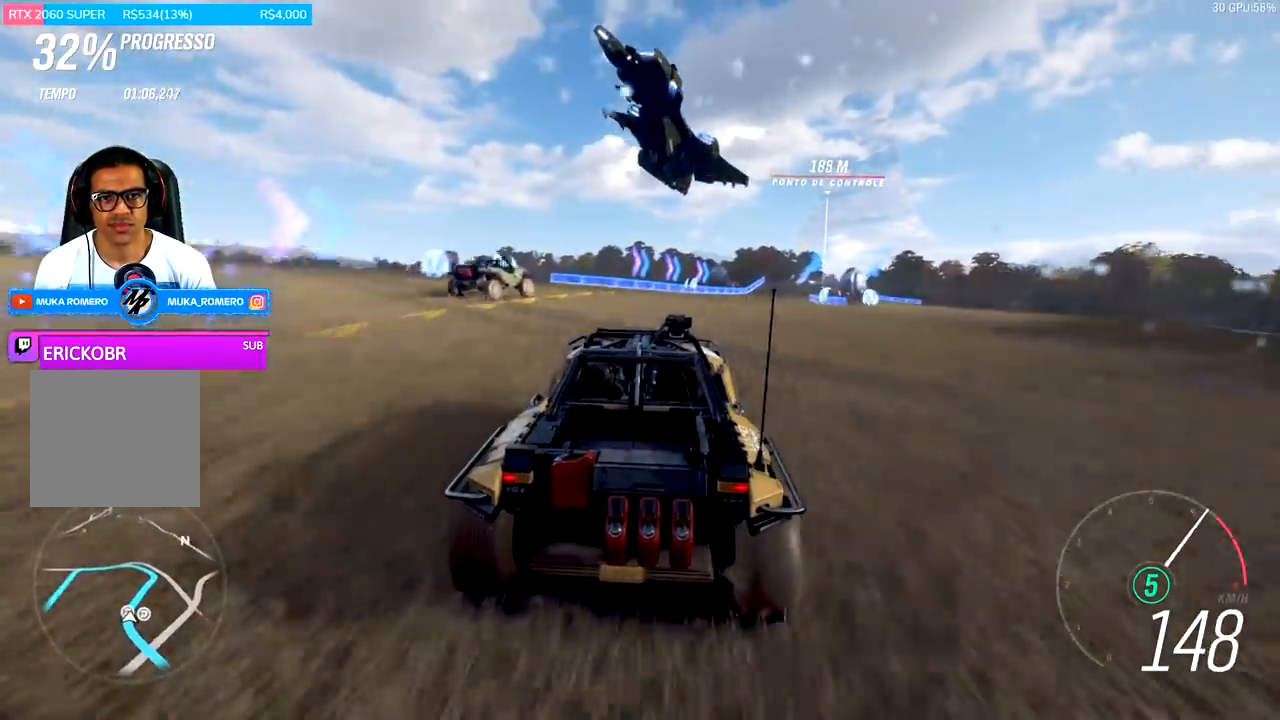
{"buttons": ["R2"], "left_stick": "center", "right_stick": "center", "events": [[33, "R2", "up"], [133, "R2", "down"], [467, "left_stick", "center"]]}
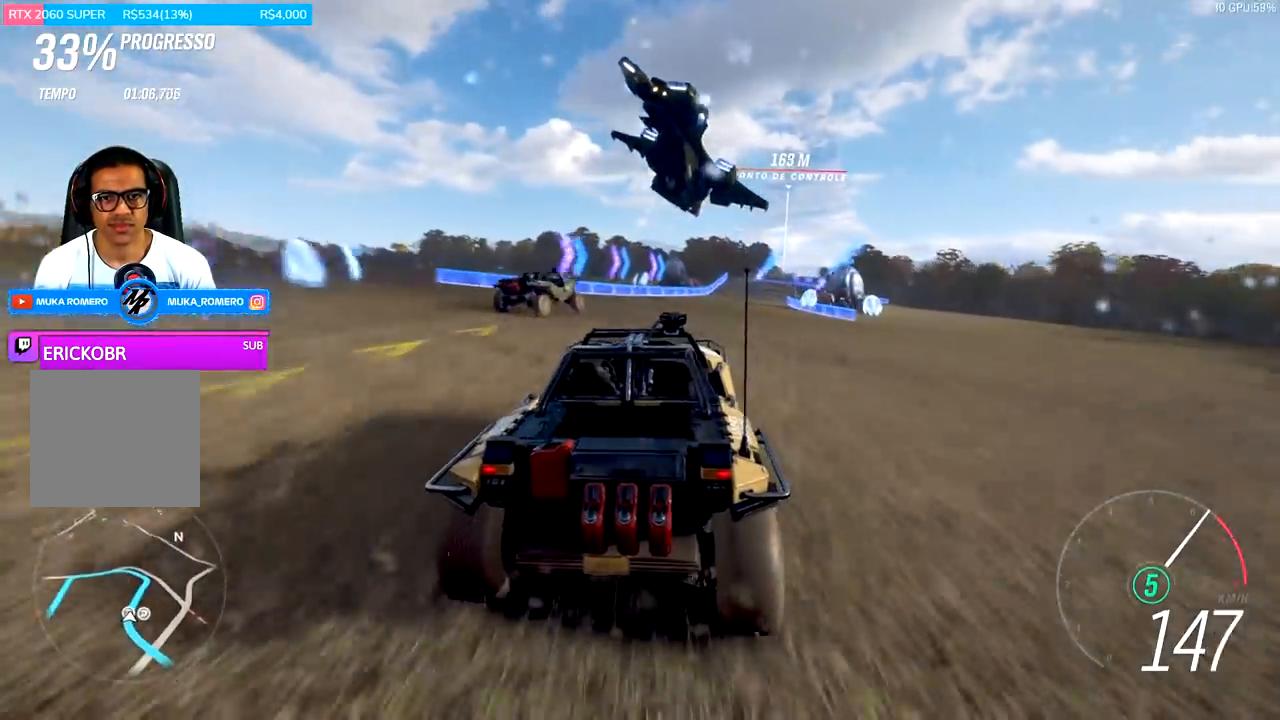
{"buttons": ["R2"], "left_stick": "center", "right_stick": "center", "events": [[267, "left_stick", "left"], [433, "left_stick", "center"]]}
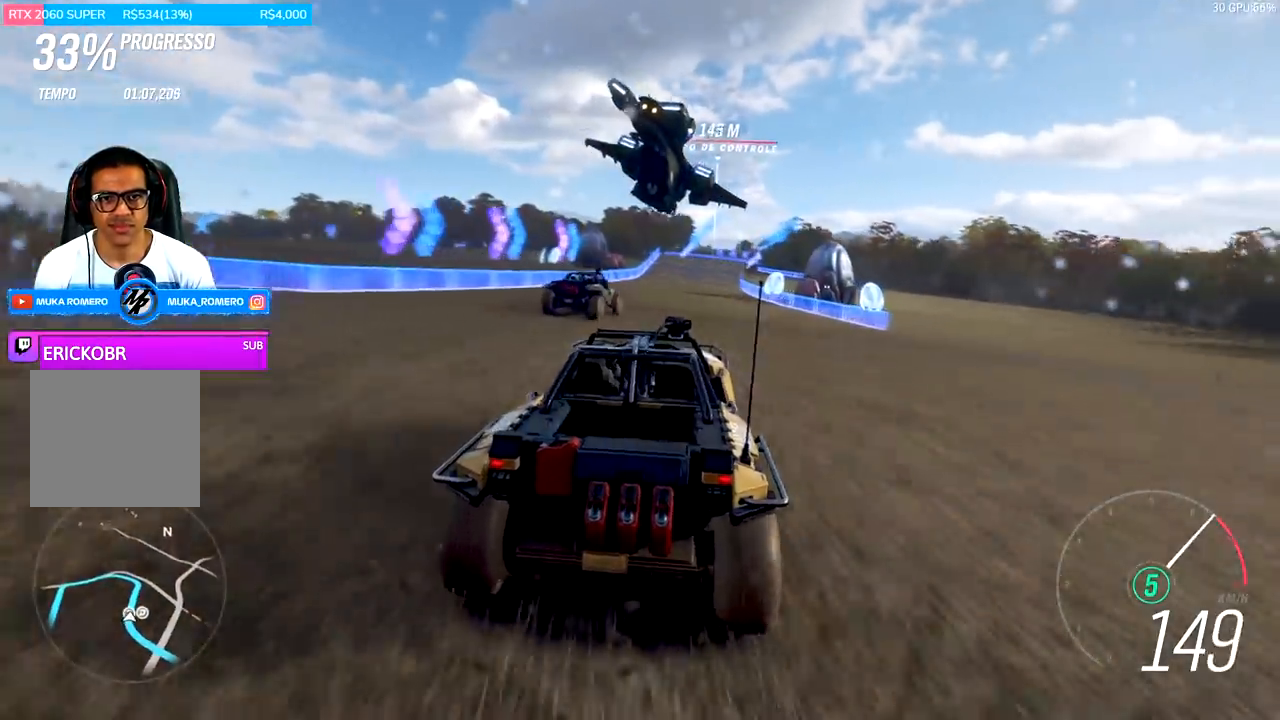
{"buttons": ["R2"], "left_stick": "center", "right_stick": "center", "events": [[267, "left_stick", "right"], [400, "left_stick", "center"]]}
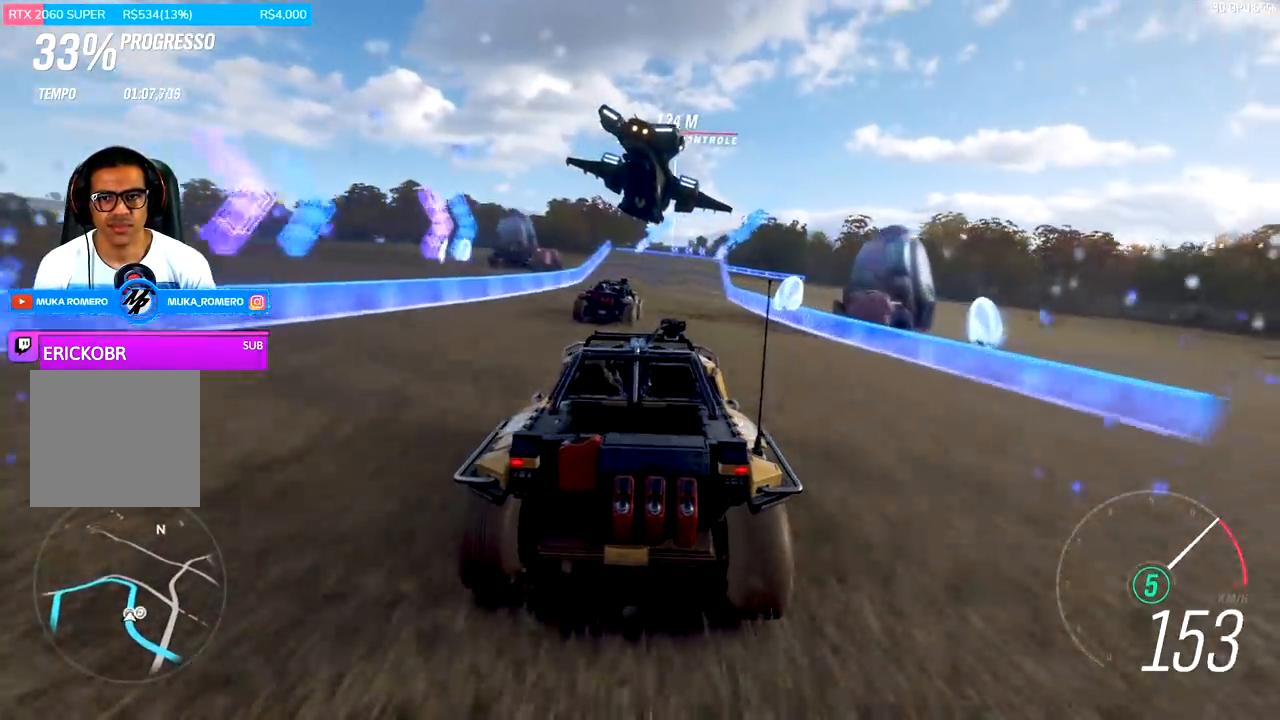
{"buttons": ["R2"], "left_stick": "center", "right_stick": "center", "events": [[267, "left_stick", "right"], [367, "left_stick", "center"]]}
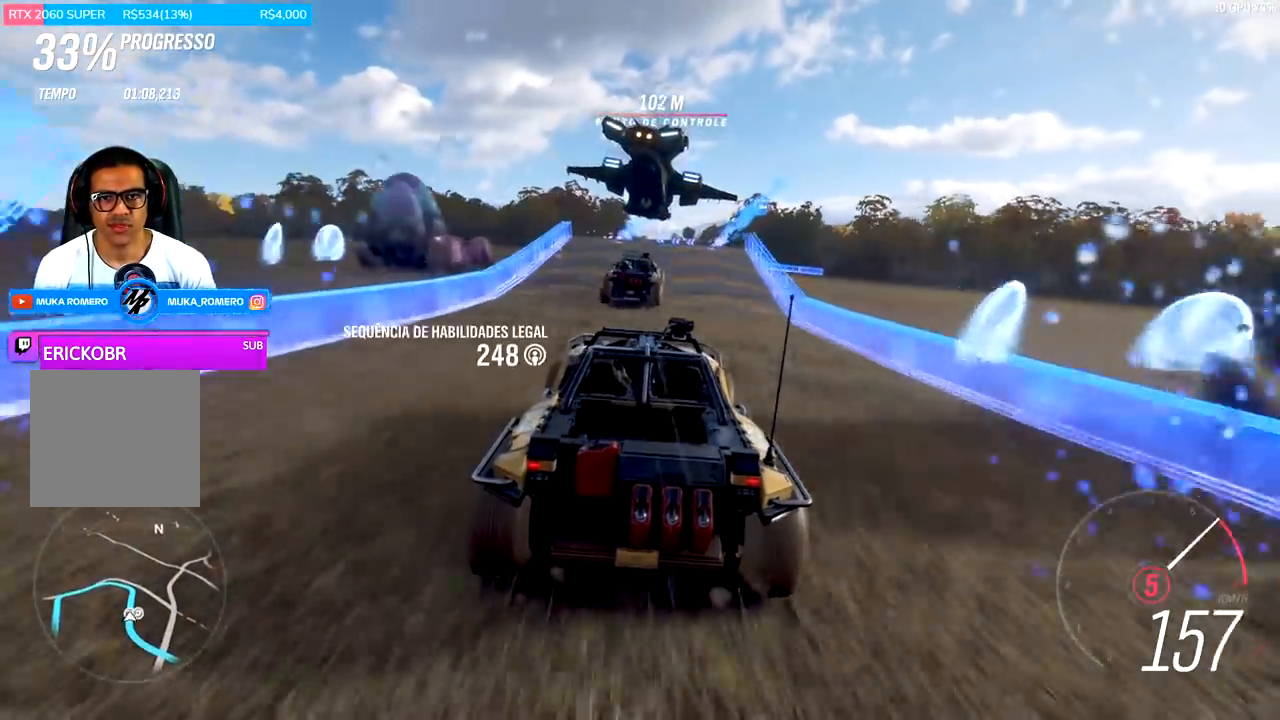
{"buttons": ["R2"], "left_stick": "center", "right_stick": "center", "events": []}
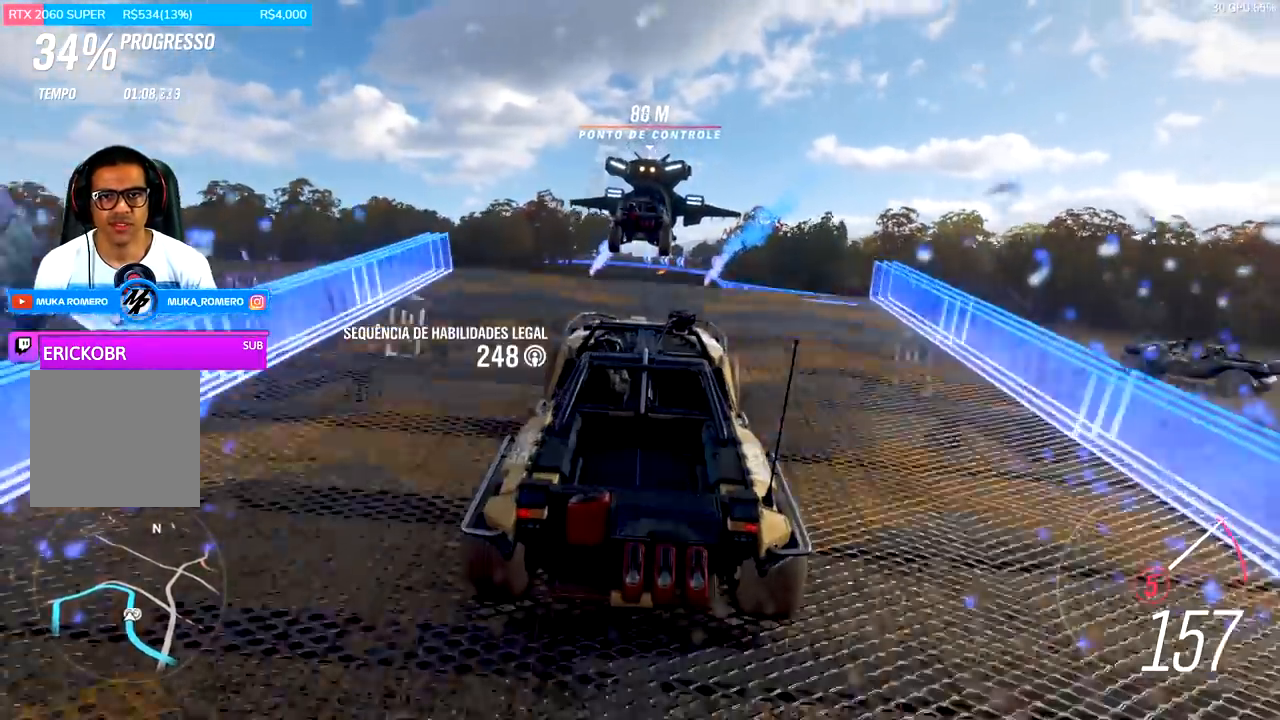
{"buttons": ["R2"], "left_stick": "center", "right_stick": "center", "events": []}
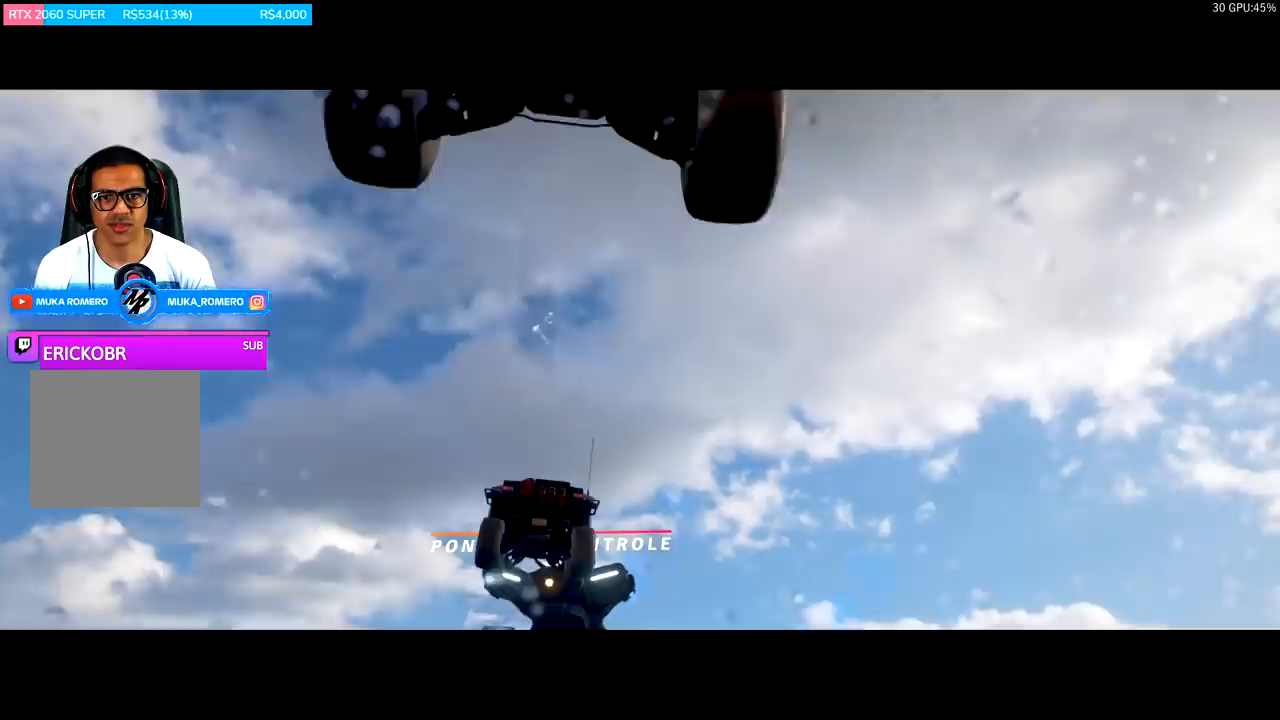
{"buttons": ["R2"], "left_stick": "center", "right_stick": "center", "events": []}
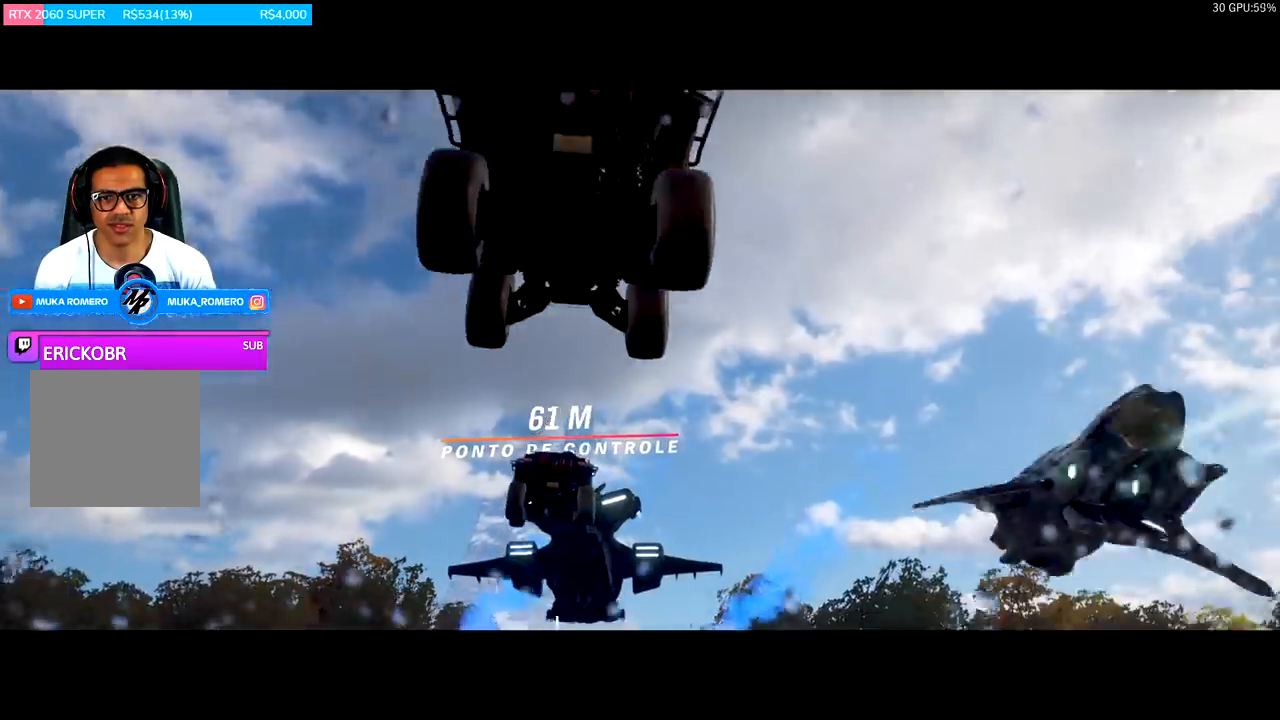
{"buttons": ["R2"], "left_stick": "center", "right_stick": "center", "events": []}
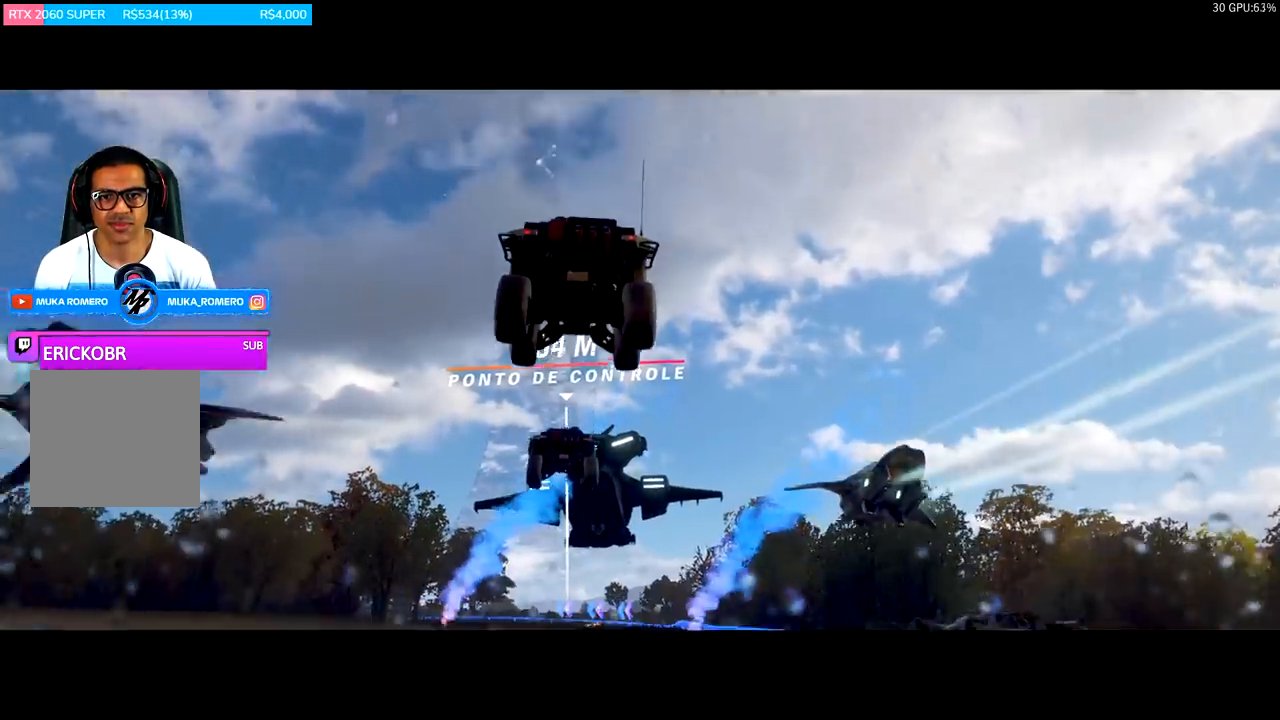
{"buttons": ["R2"], "left_stick": "center", "right_stick": "center", "events": []}
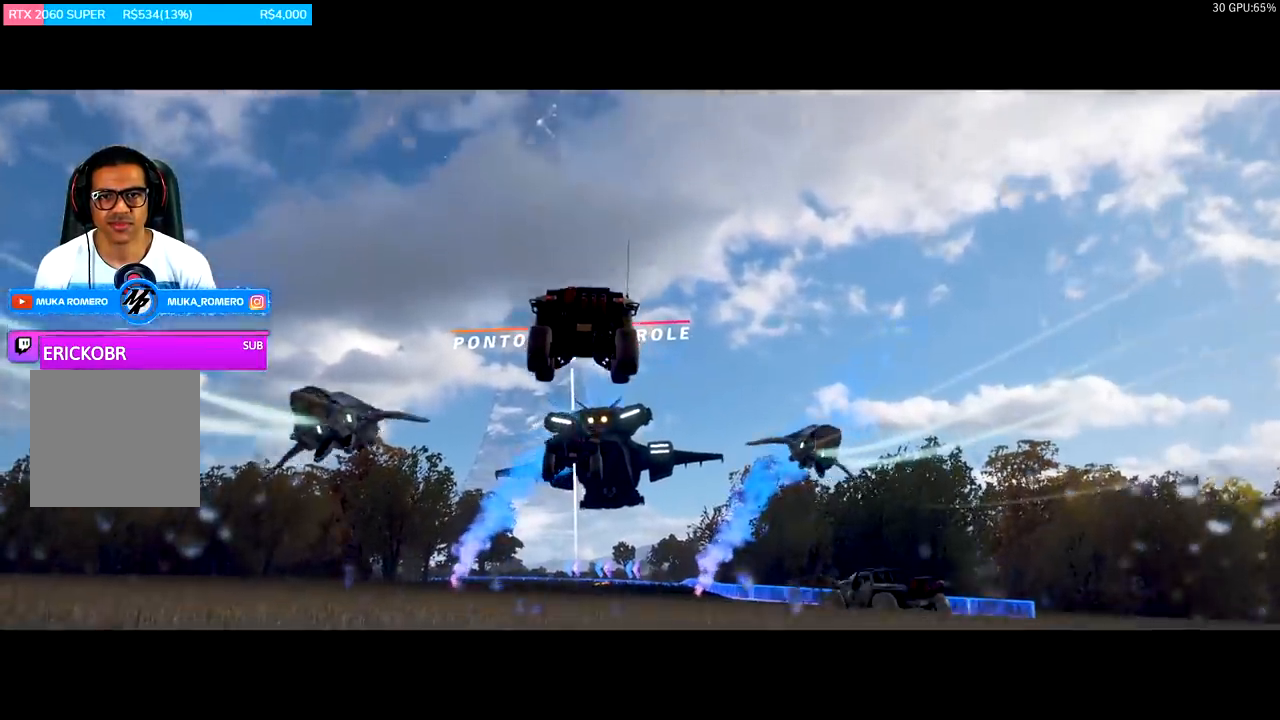
{"buttons": ["R2"], "left_stick": "center", "right_stick": "center", "events": []}
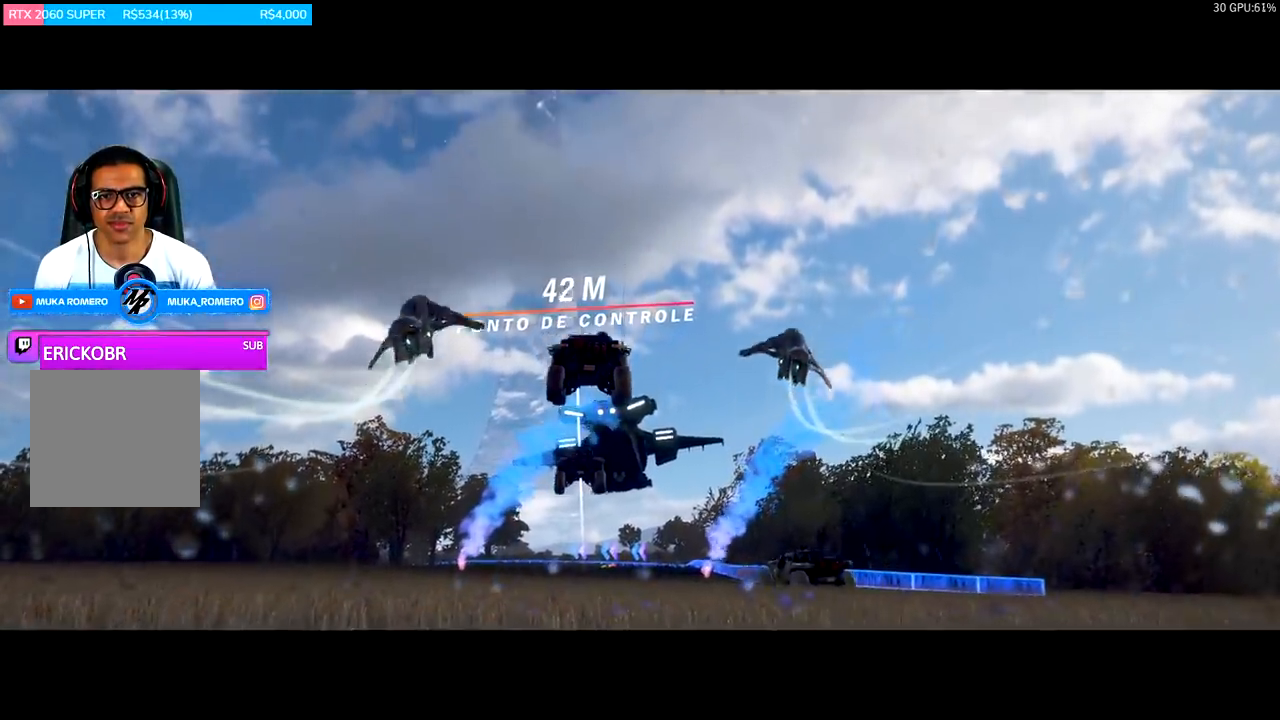
{"buttons": ["R2"], "left_stick": "center", "right_stick": "center", "events": []}
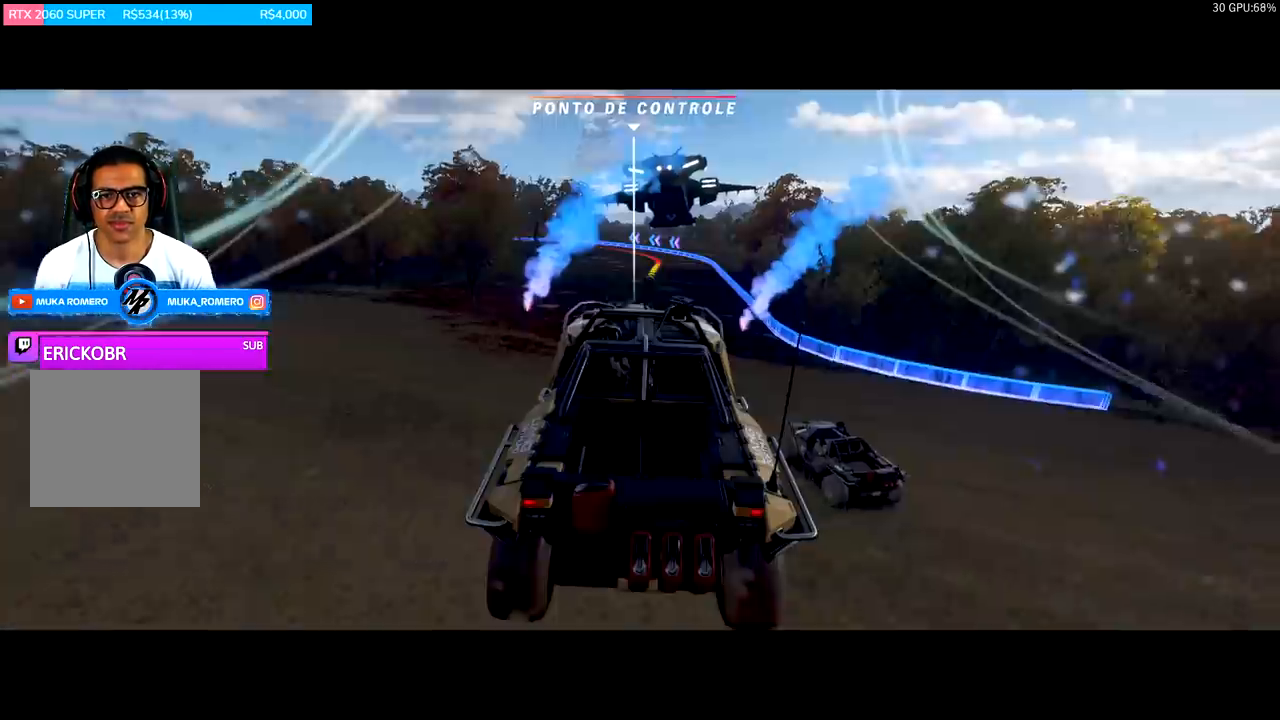
{"buttons": ["R2"], "left_stick": "center", "right_stick": "center", "events": []}
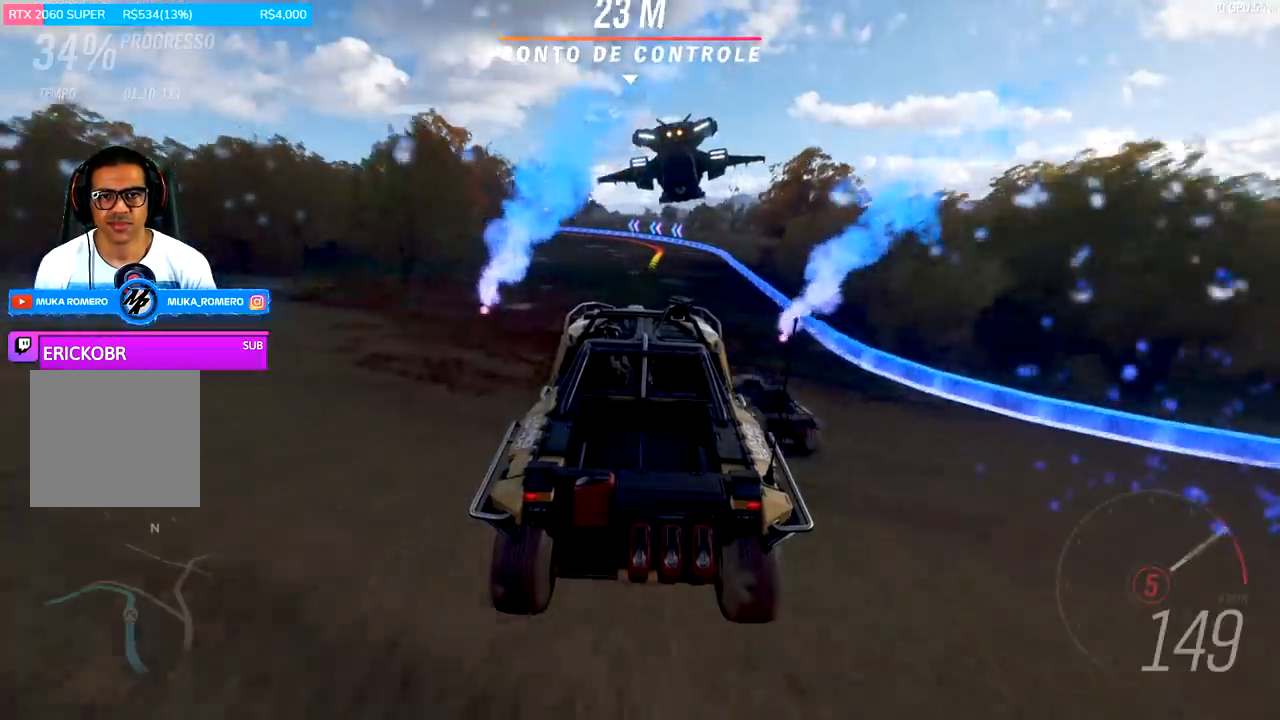
{"buttons": ["R2"], "left_stick": "down-left", "right_stick": "center", "events": [[500, "left_stick", "down-left"]]}
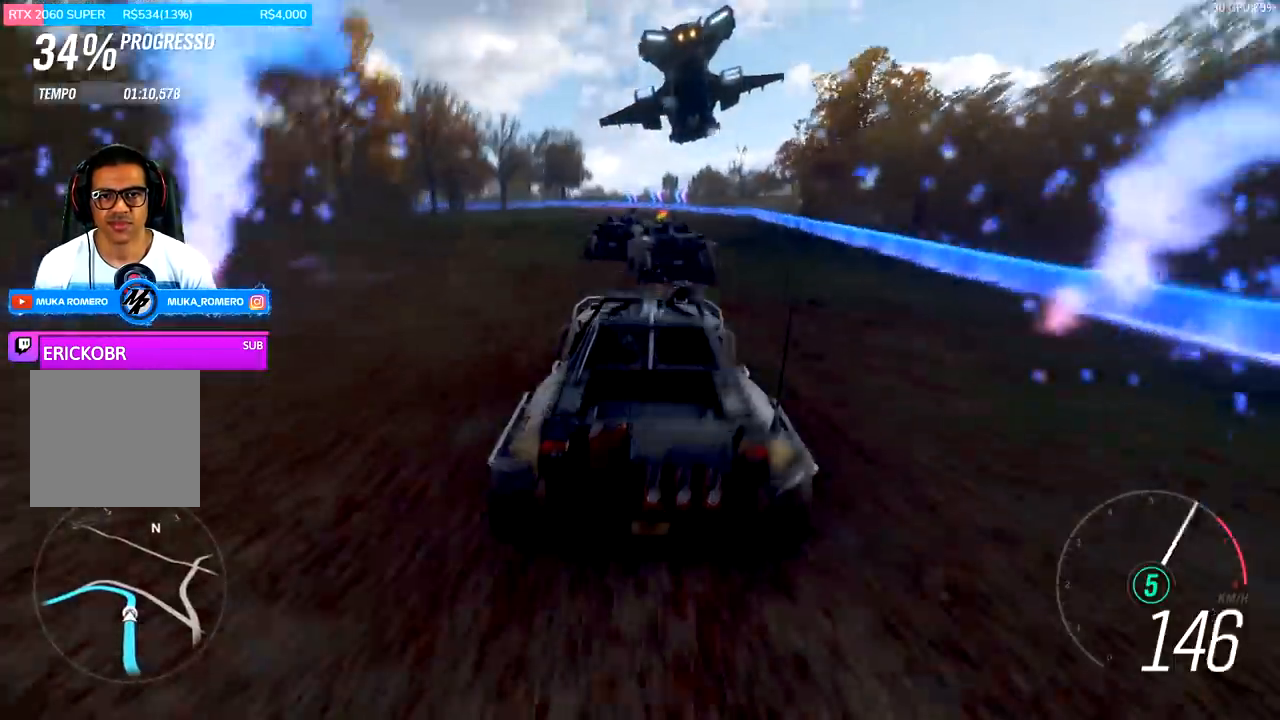
{"buttons": ["R2"], "left_stick": "center", "right_stick": "center", "events": [[167, "left_stick", "center"], [367, "left_stick", "left"], [500, "left_stick", "center"]]}
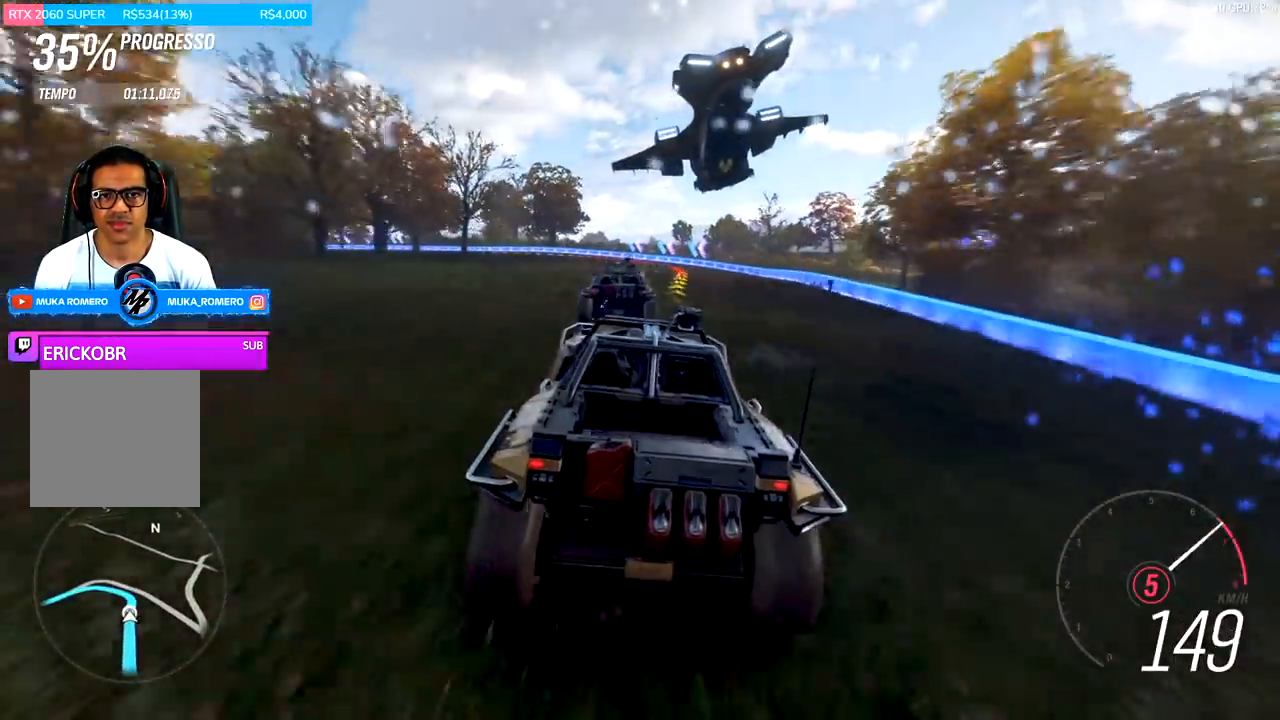
{"buttons": ["R2"], "left_stick": "left", "right_stick": "center", "events": [[167, "left_stick", "left"]]}